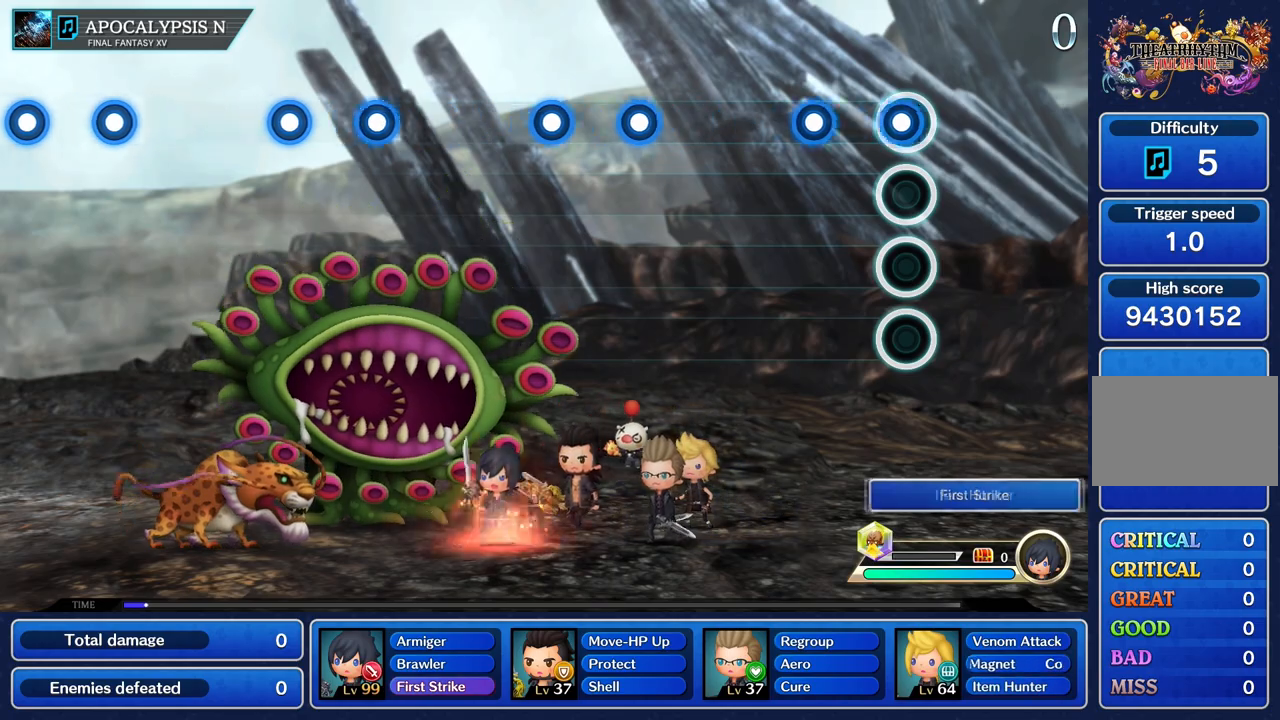
Gameplay with a controller (PlayStation layout); each line is a JSON object with the inputs held at the frame after it. "events" lists button and stick changes between this image and that frame as [ms after this image, input, new state], when the widget could be followed in between. Not read: CIRCLE CROSS L3 R3.
{"buttons": [], "left_stick": "center", "right_stick": "center", "events": [[50, "R1", "down"], [150, "R1", "up"], [284, "R1", "down"], [384, "R1", "up"]]}
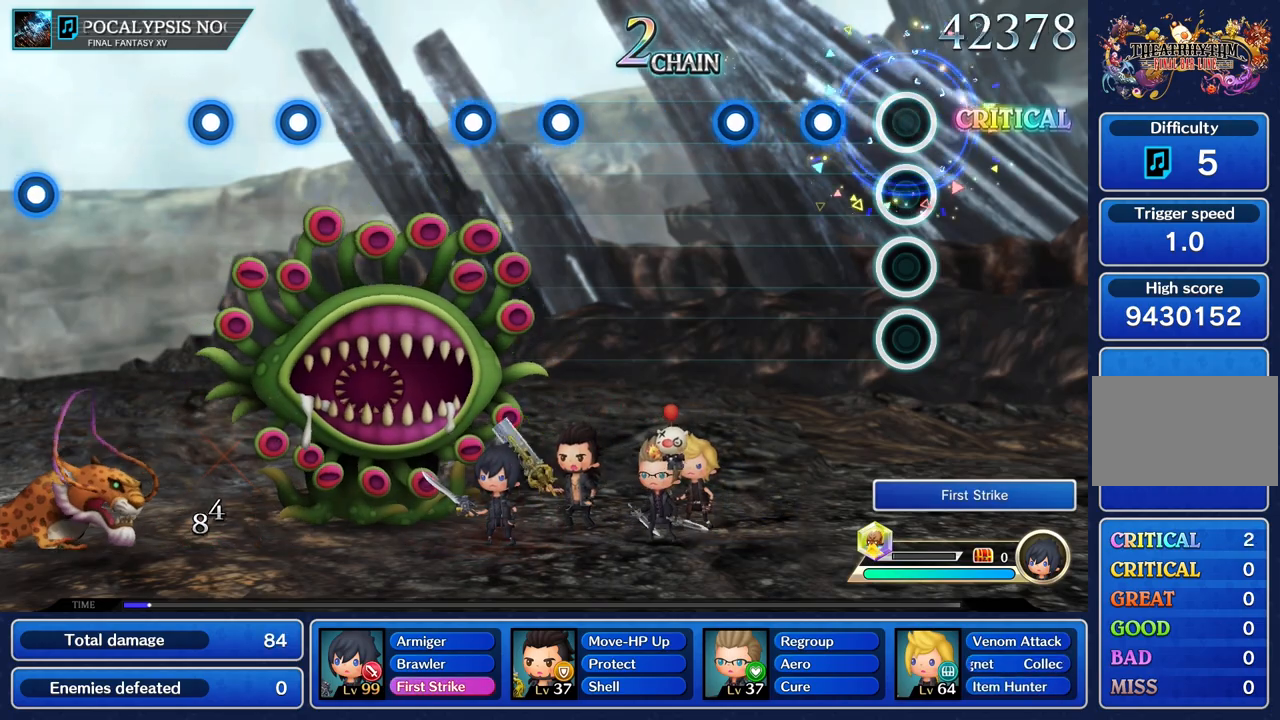
{"buttons": ["R1"], "left_stick": "center", "right_stick": "center", "events": [[250, "R1", "down"], [367, "R1", "up"], [500, "R1", "down"]]}
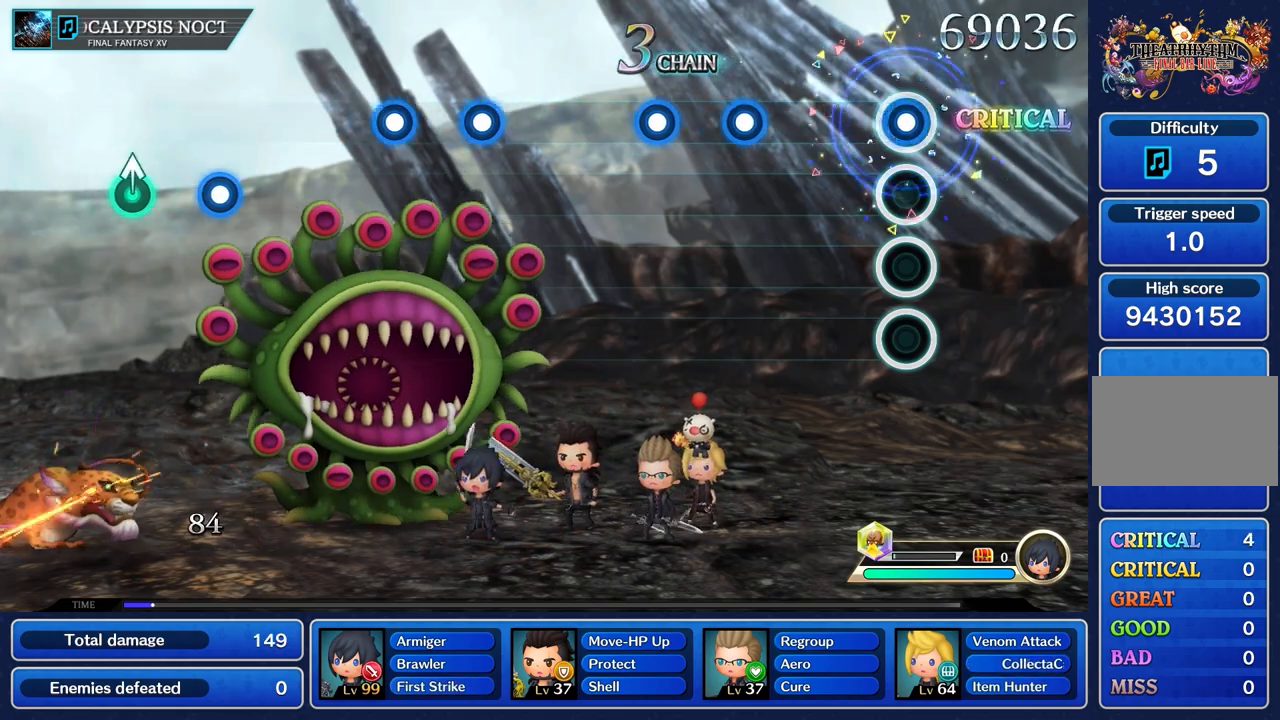
{"buttons": ["R1"], "left_stick": "center", "right_stick": "center", "events": [[100, "R1", "up"], [467, "R1", "down"]]}
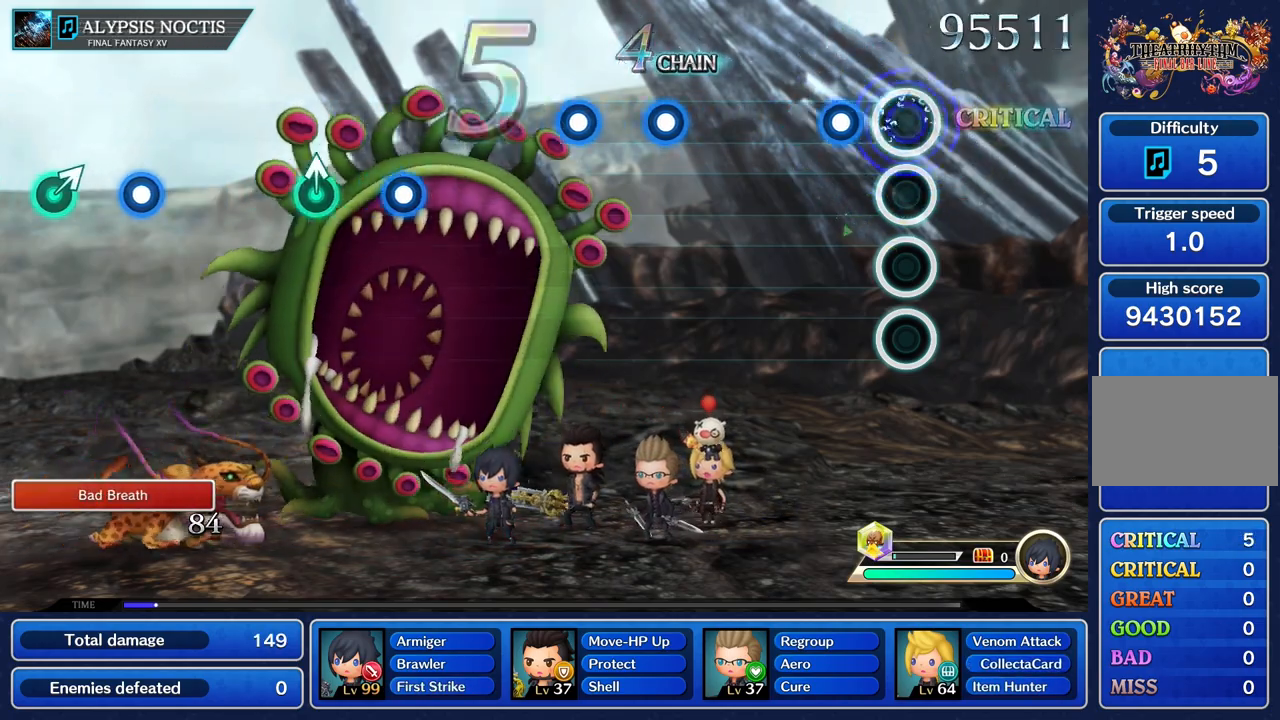
{"buttons": [], "left_stick": "center", "right_stick": "center", "events": [[83, "R1", "up"], [217, "R1", "down"], [317, "R1", "up"]]}
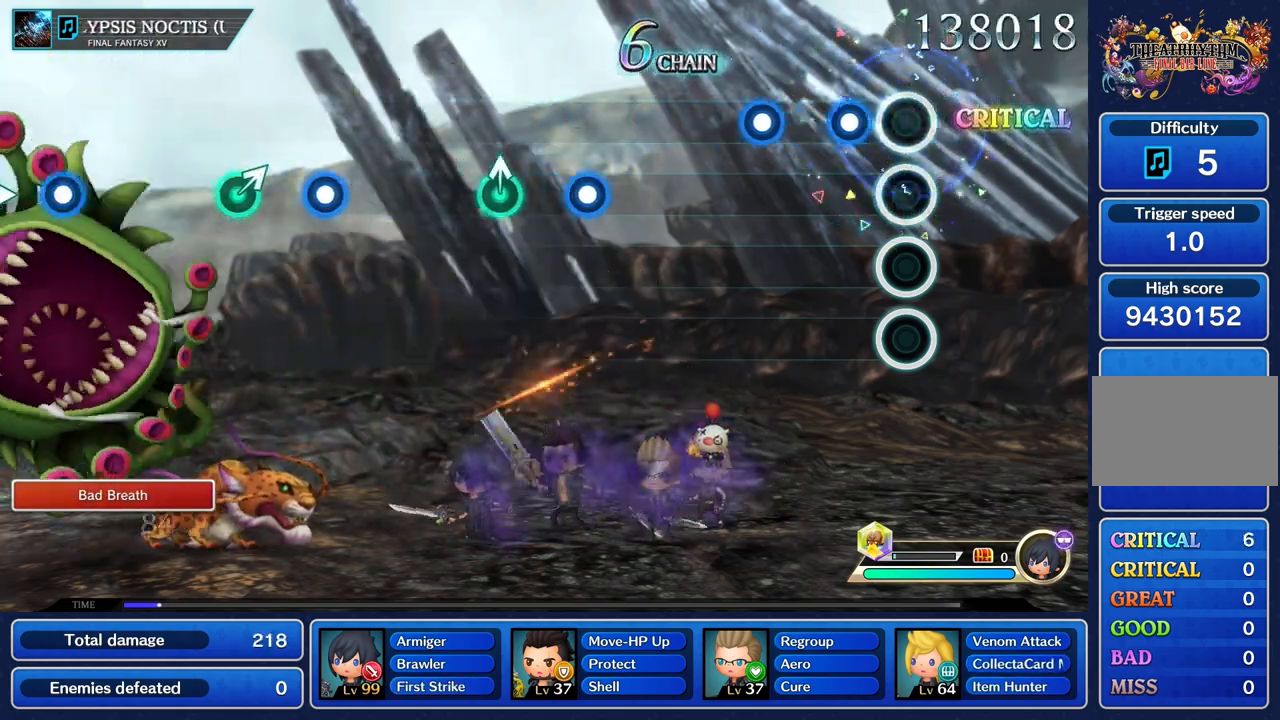
{"buttons": ["R1"], "left_stick": "center", "right_stick": "center", "events": [[184, "R1", "down"], [301, "R1", "up"], [434, "R1", "down"]]}
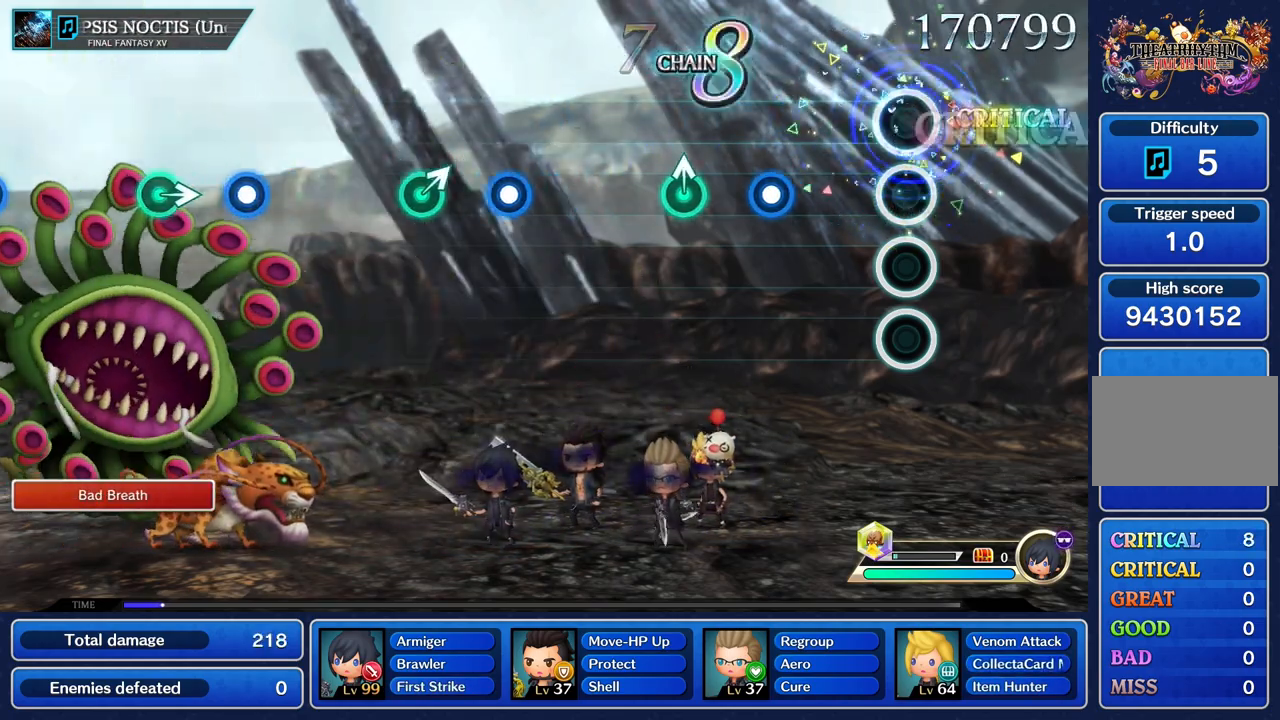
{"buttons": [], "left_stick": "center", "right_stick": "center", "events": [[33, "R1", "up"], [383, "R1", "down"], [500, "R1", "up"]]}
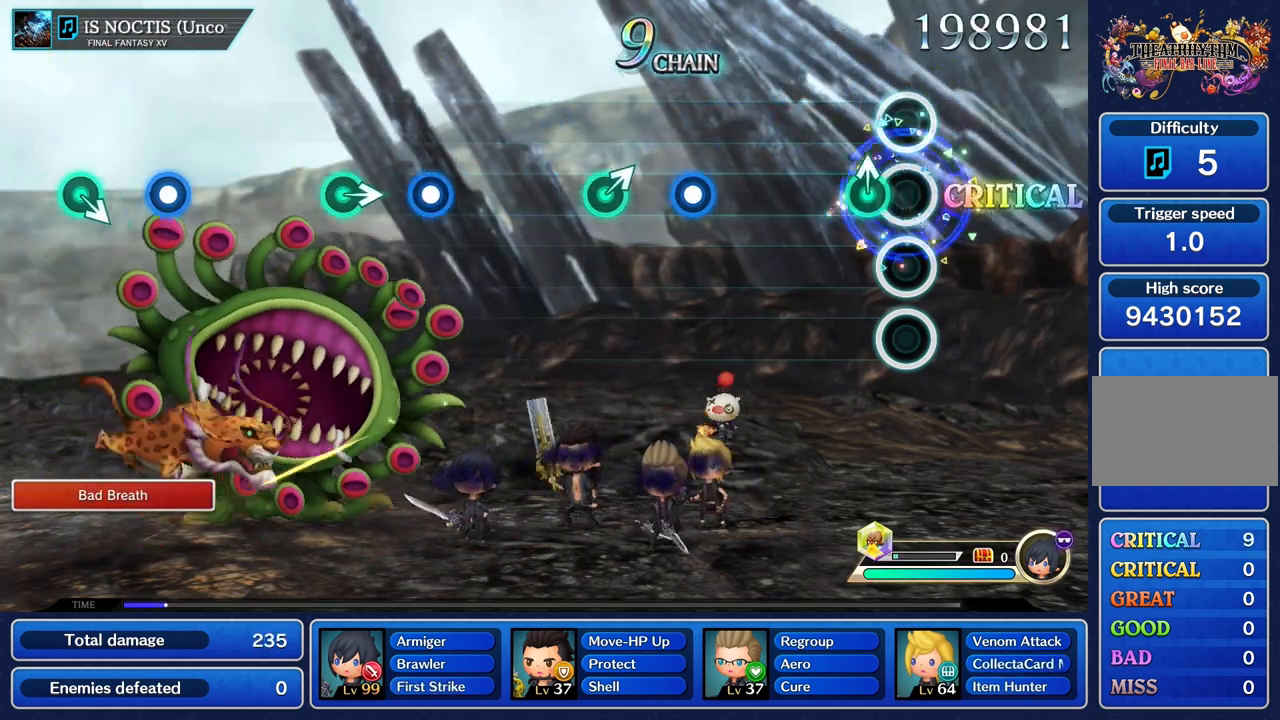
{"buttons": [], "left_stick": "center", "right_stick": "center", "events": [[117, "left_stick", "up"], [251, "left_stick", "center"]]}
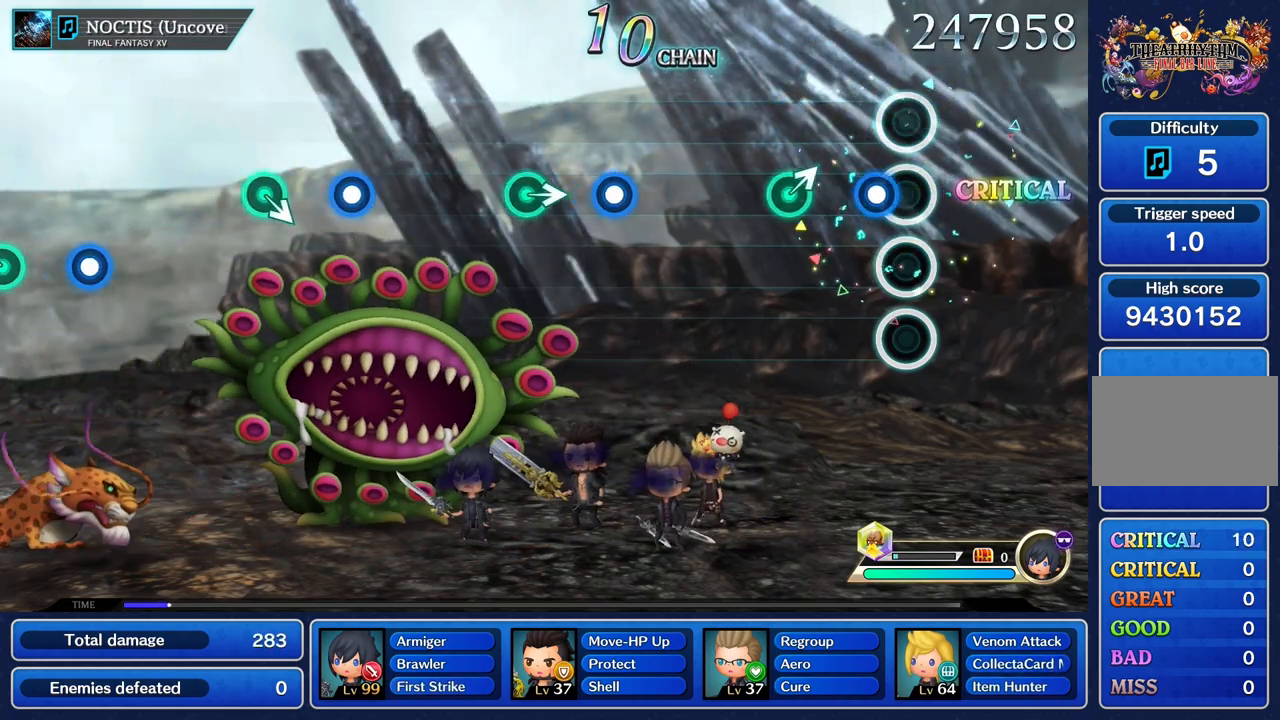
{"buttons": [], "left_stick": "center", "right_stick": "center", "events": [[83, "R1", "down"], [200, "R1", "up"], [333, "left_stick", "up"], [467, "left_stick", "center"]]}
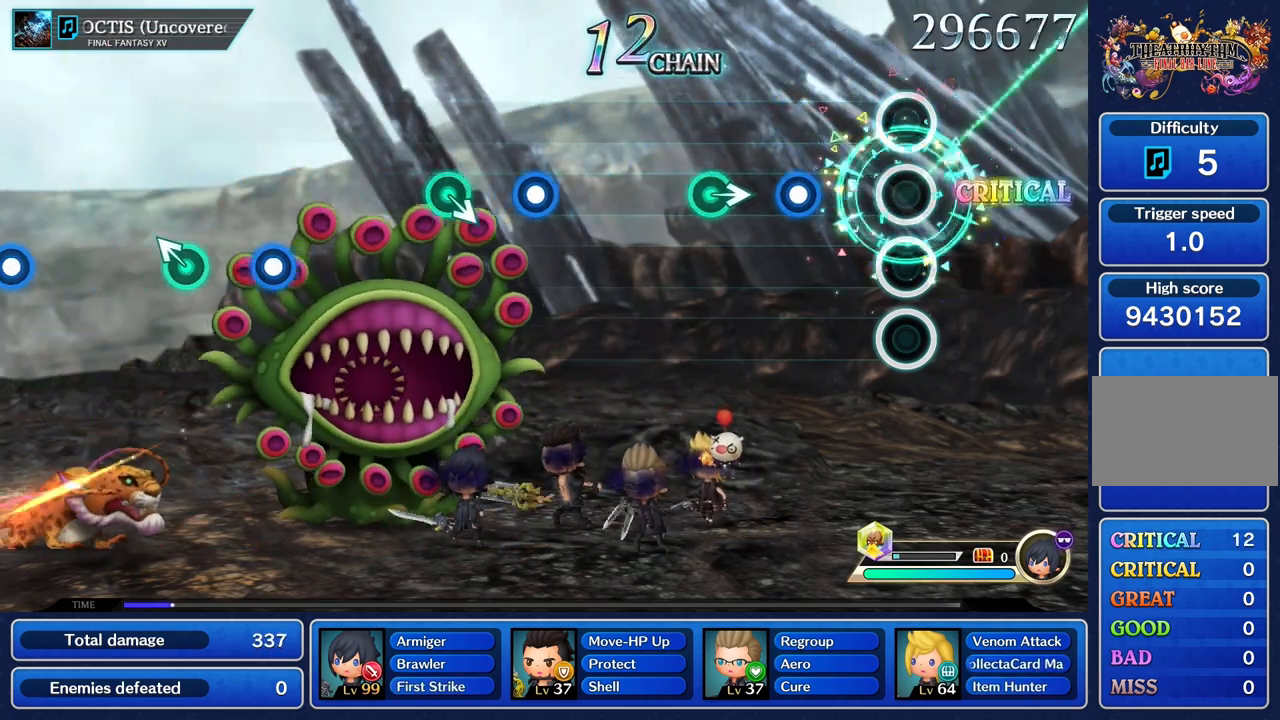
{"buttons": [], "left_stick": "center", "right_stick": "center", "events": [[317, "R1", "down"], [434, "R1", "up"]]}
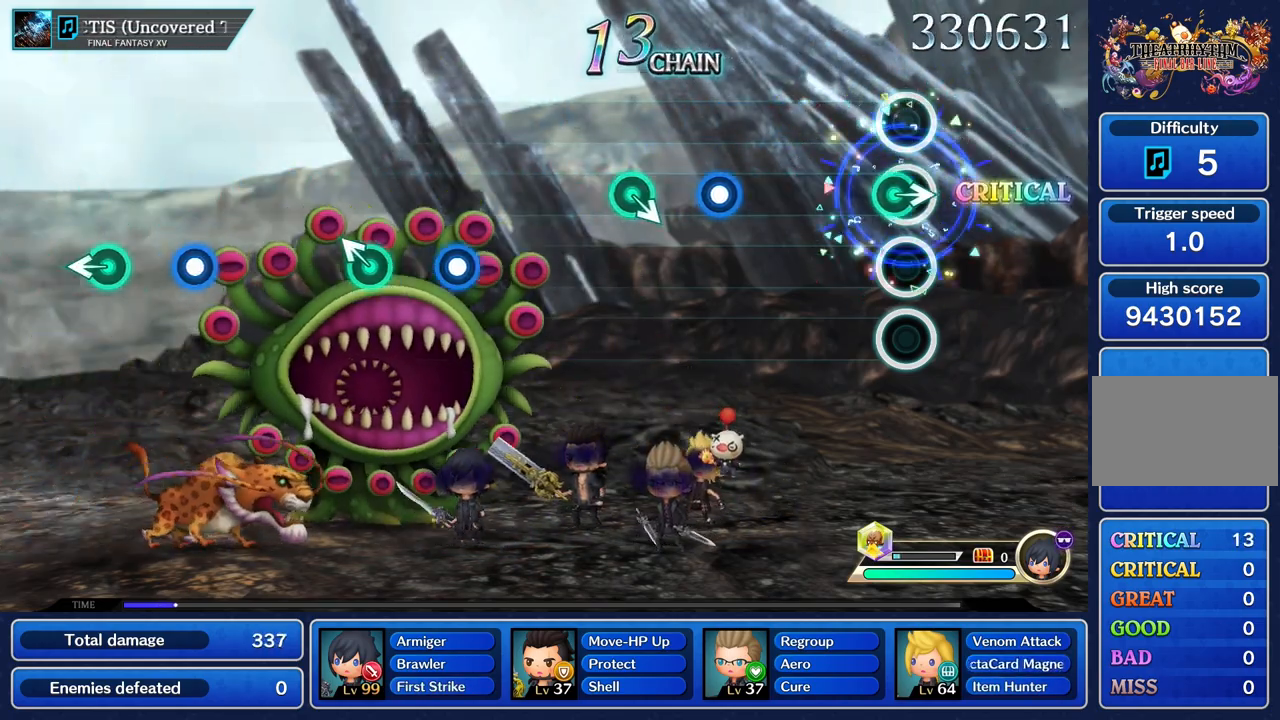
{"buttons": [], "left_stick": "center", "right_stick": "center", "events": [[67, "left_stick", "right"], [200, "left_stick", "center"]]}
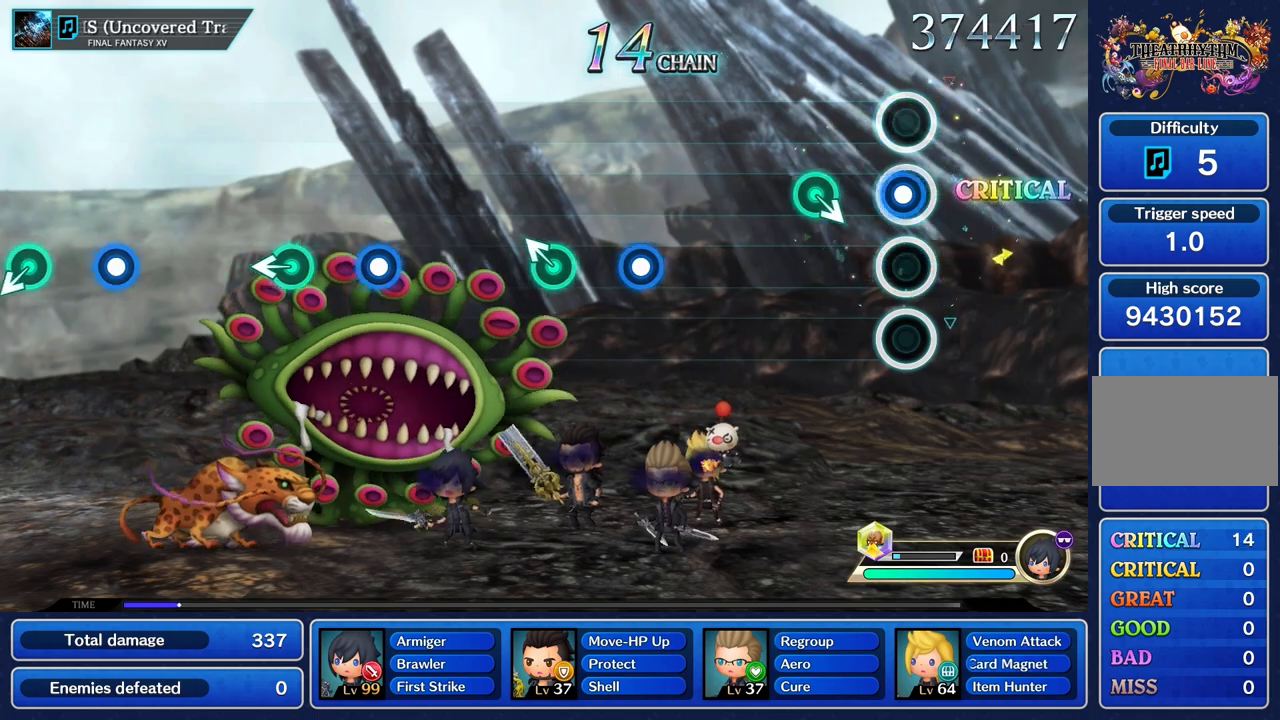
{"buttons": [], "left_stick": "center", "right_stick": "center", "events": [[50, "R1", "down"], [150, "R1", "up"], [417, "left_stick", "down"], [467, "left_stick", "center"]]}
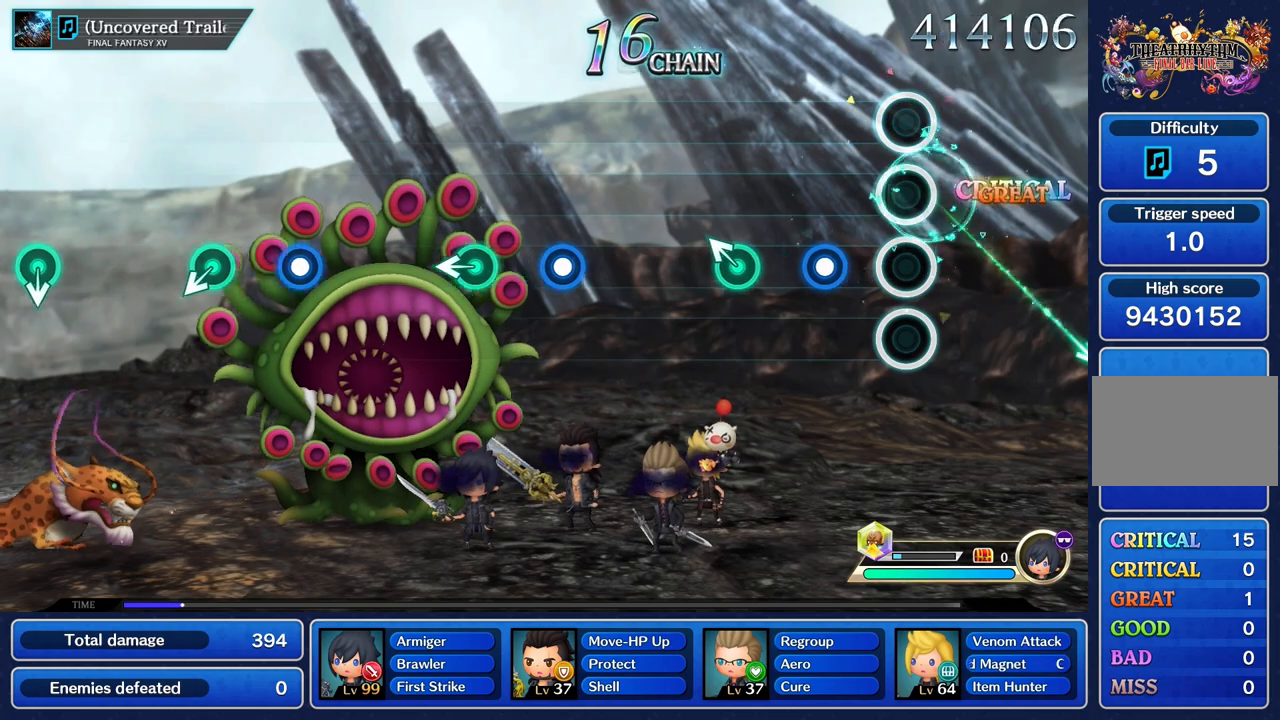
{"buttons": [], "left_stick": "center", "right_stick": "center", "events": [[283, "R1", "down"], [384, "R1", "up"]]}
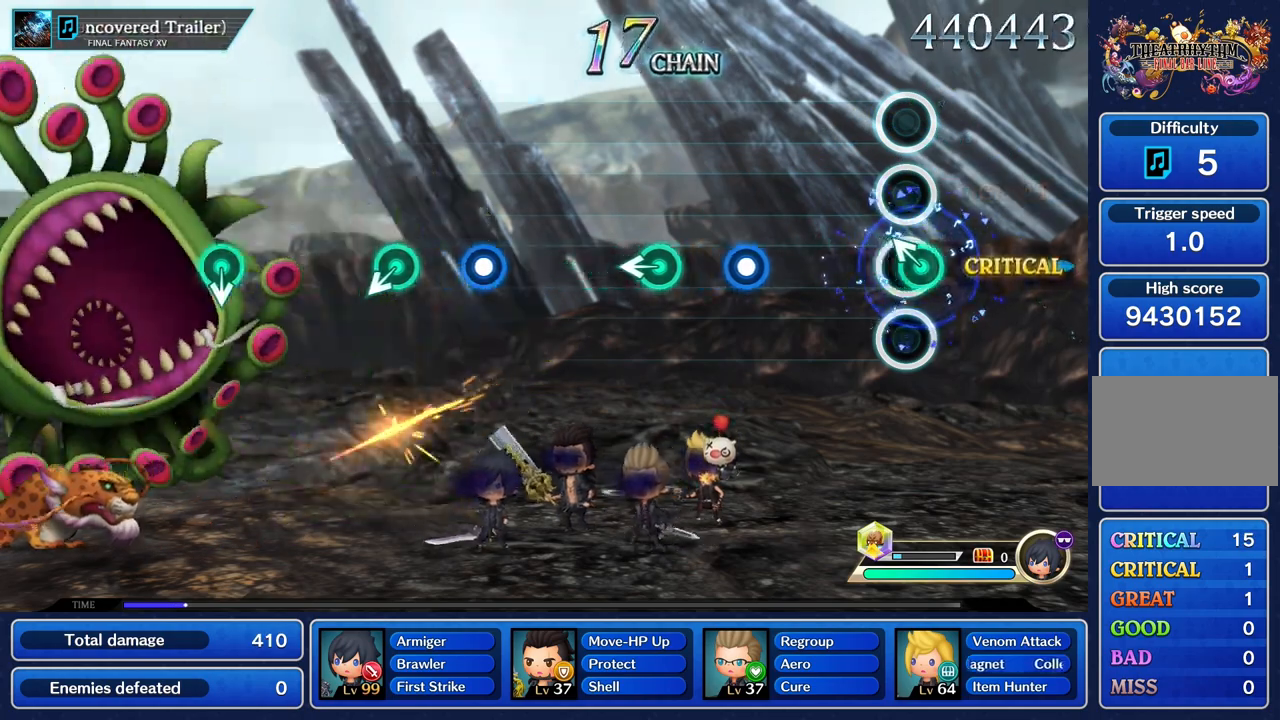
{"buttons": ["R1"], "left_stick": "center", "right_stick": "center", "events": [[34, "left_stick", "up"], [167, "left_stick", "center"], [484, "R1", "down"]]}
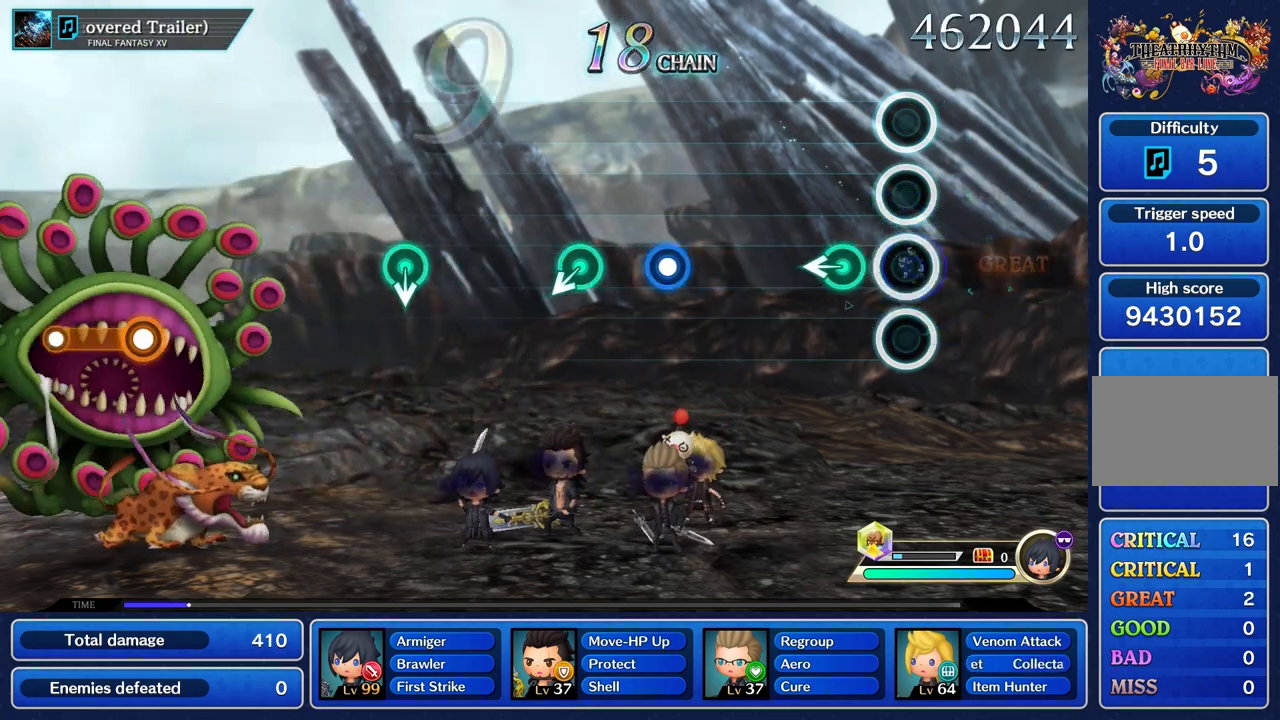
{"buttons": [], "left_stick": "center", "right_stick": "center", "events": [[100, "R1", "up"], [250, "left_stick", "left"], [400, "left_stick", "center"]]}